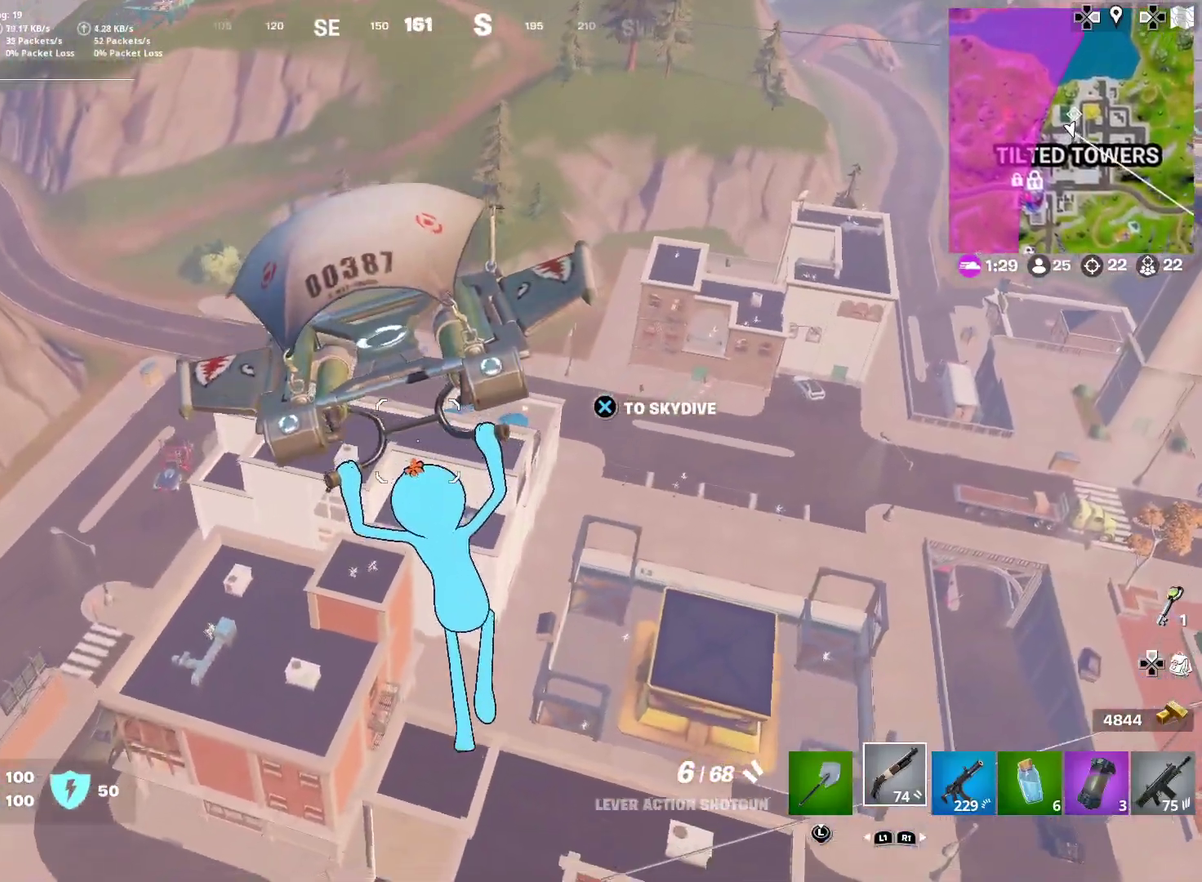
Gameplay with a controller (PlayStation layout); each line is a JSON object with the inputs held at the frame after it (dt_ms = milliseconds from this image to that frame). "events" lists button and stick changes between this image and that frame as [ms after this image, input, new state], when the widget could be followed in between. Not read: L1 R1 TOUCHPAD left_stick.
{"dt_ms": 400, "buttons": [], "right_stick": "center", "events": [[116, "right_stick", "up-left"], [167, "right_stick", "center"]]}
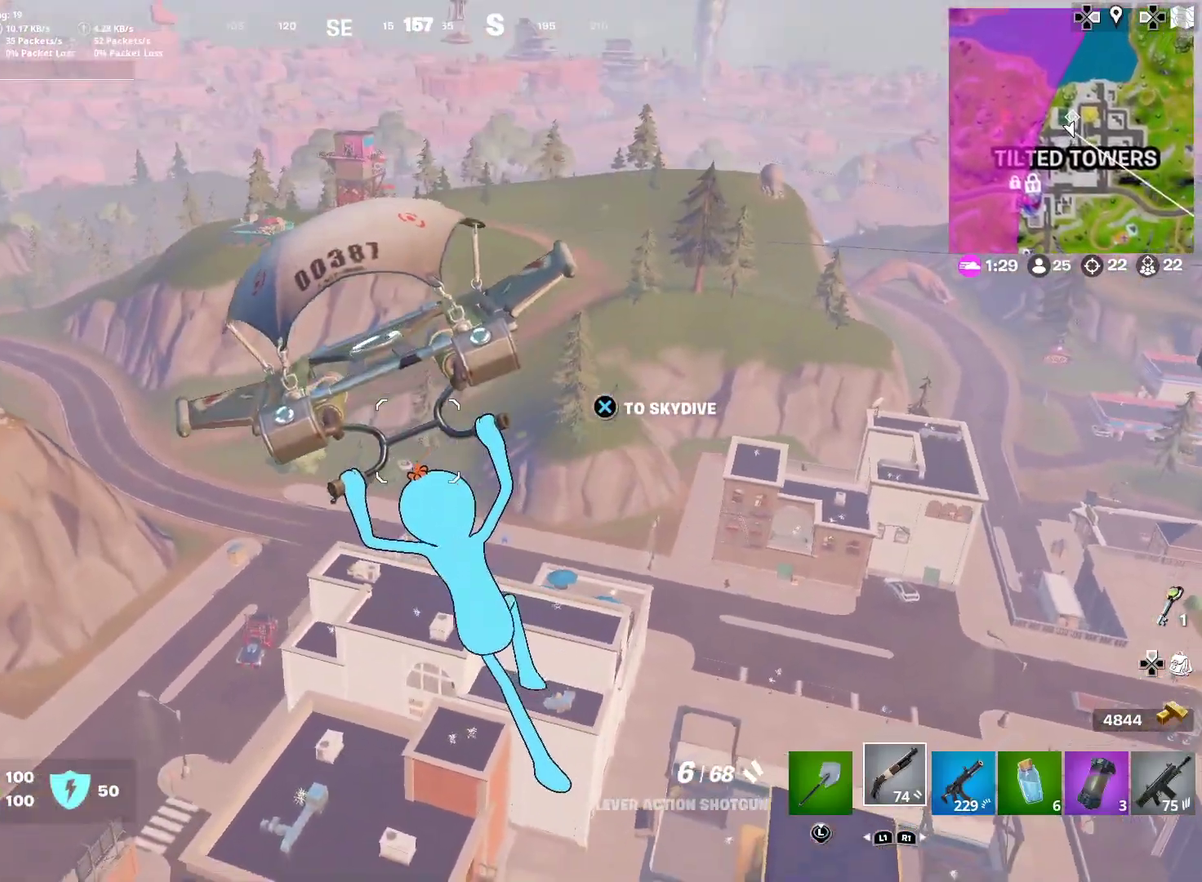
{"dt_ms": 601, "buttons": [], "right_stick": "center", "events": [[33, "right_stick", "right"], [117, "right_stick", "center"]]}
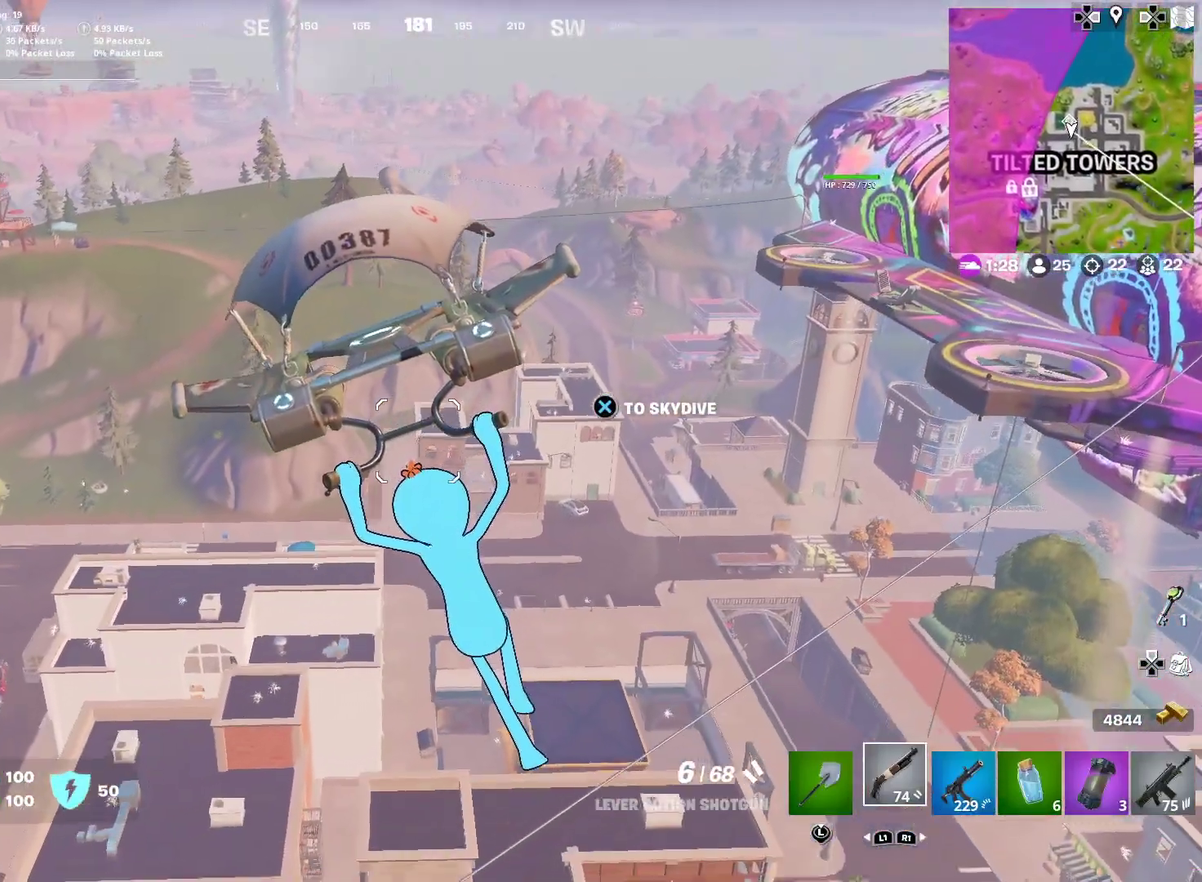
{"dt_ms": 300, "buttons": [], "right_stick": "left", "events": [[300, "right_stick", "left"]]}
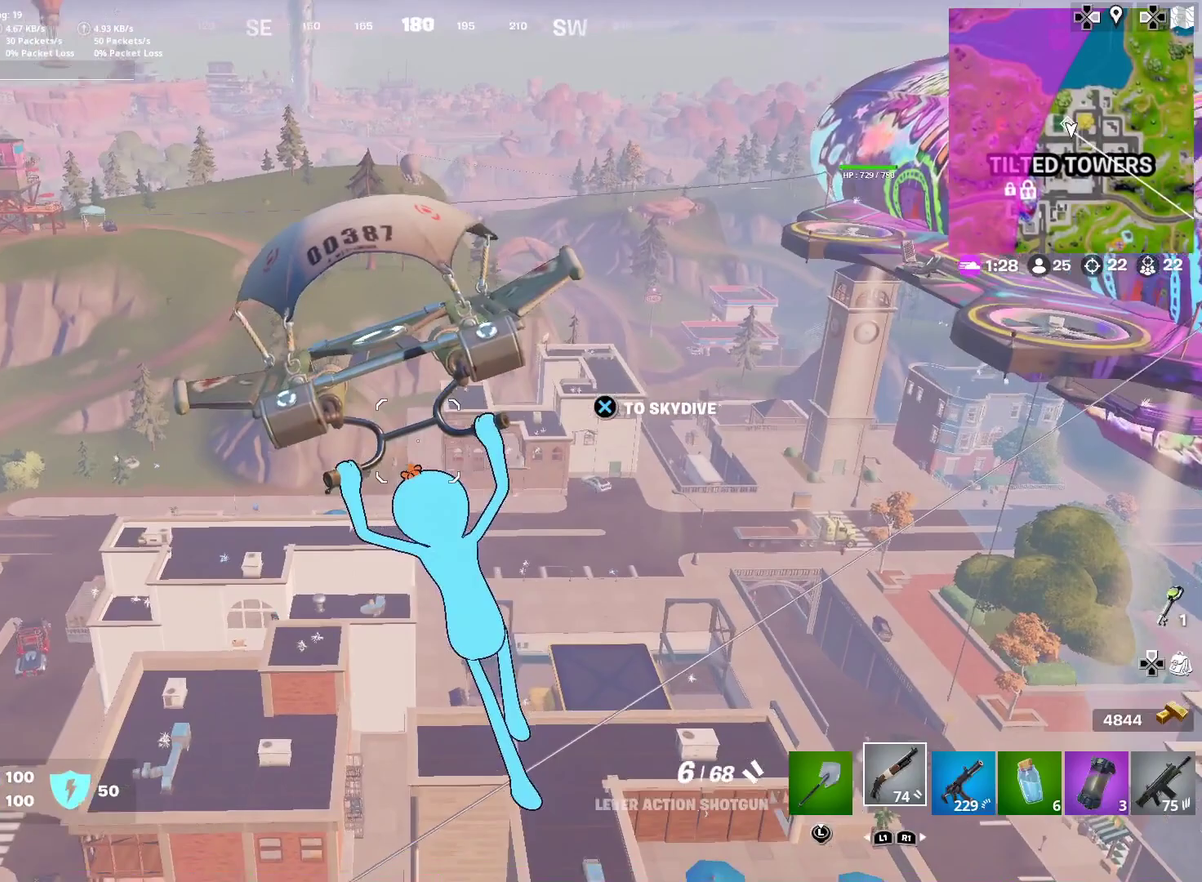
{"dt_ms": 701, "buttons": [], "right_stick": "left", "events": [[367, "right_stick", "center"], [601, "right_stick", "left"]]}
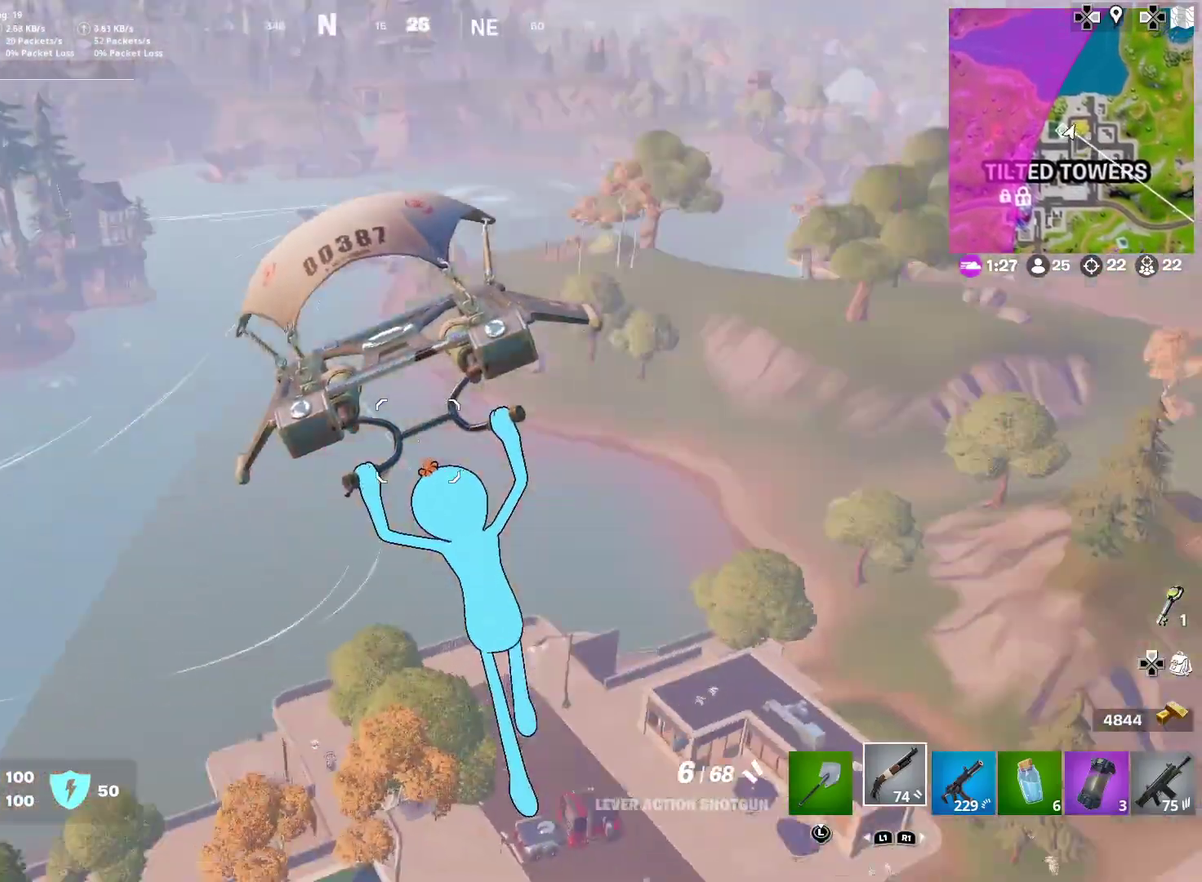
{"dt_ms": 600, "buttons": [], "right_stick": "center", "events": [[16, "right_stick", "center"]]}
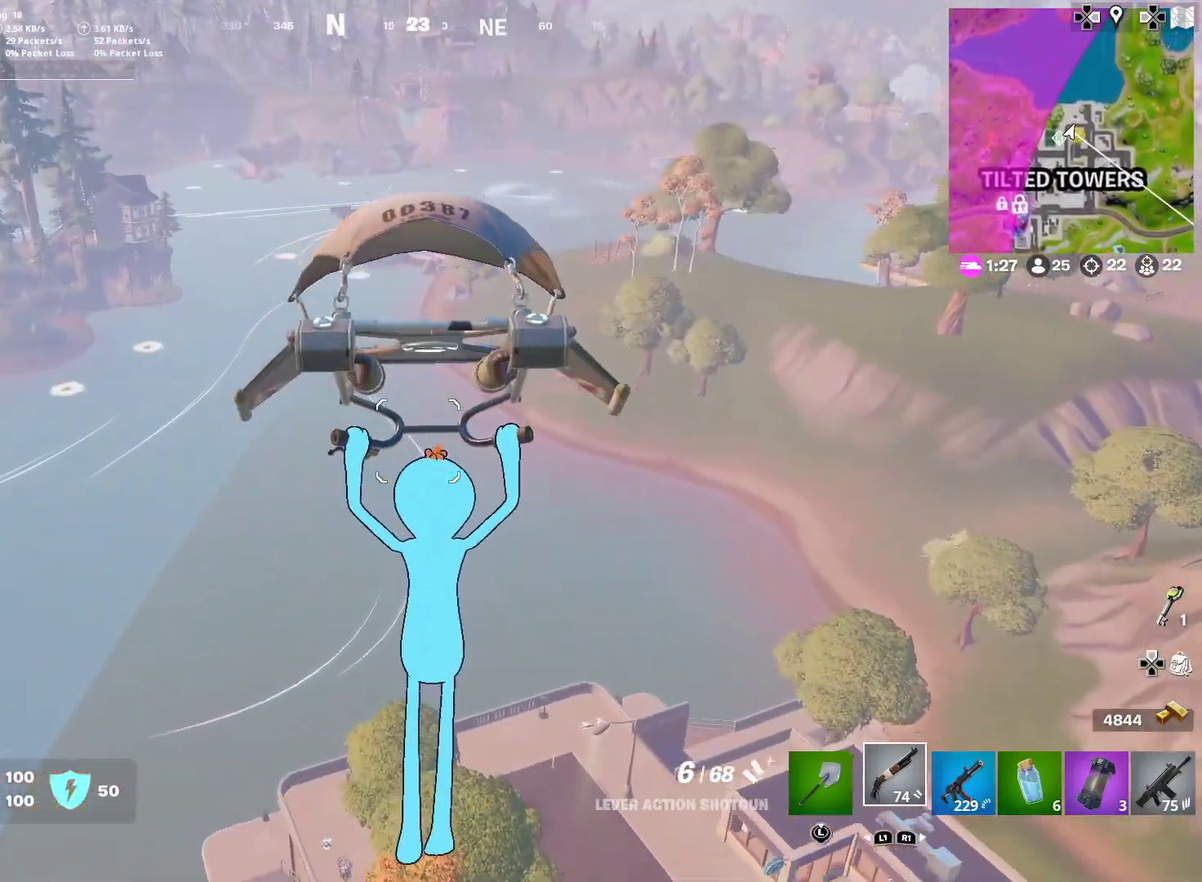
{"dt_ms": 401, "buttons": [], "right_stick": "center", "events": []}
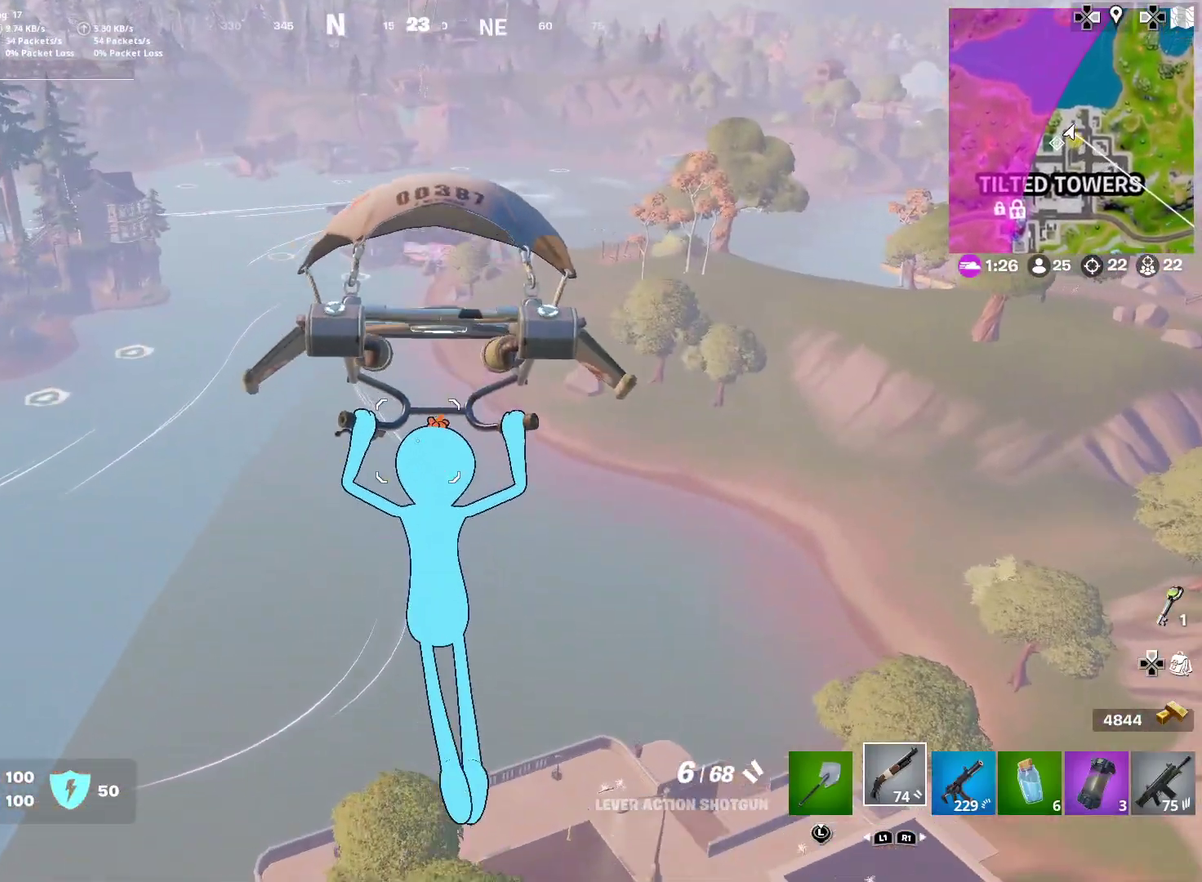
{"dt_ms": 500, "buttons": [], "right_stick": "center", "events": []}
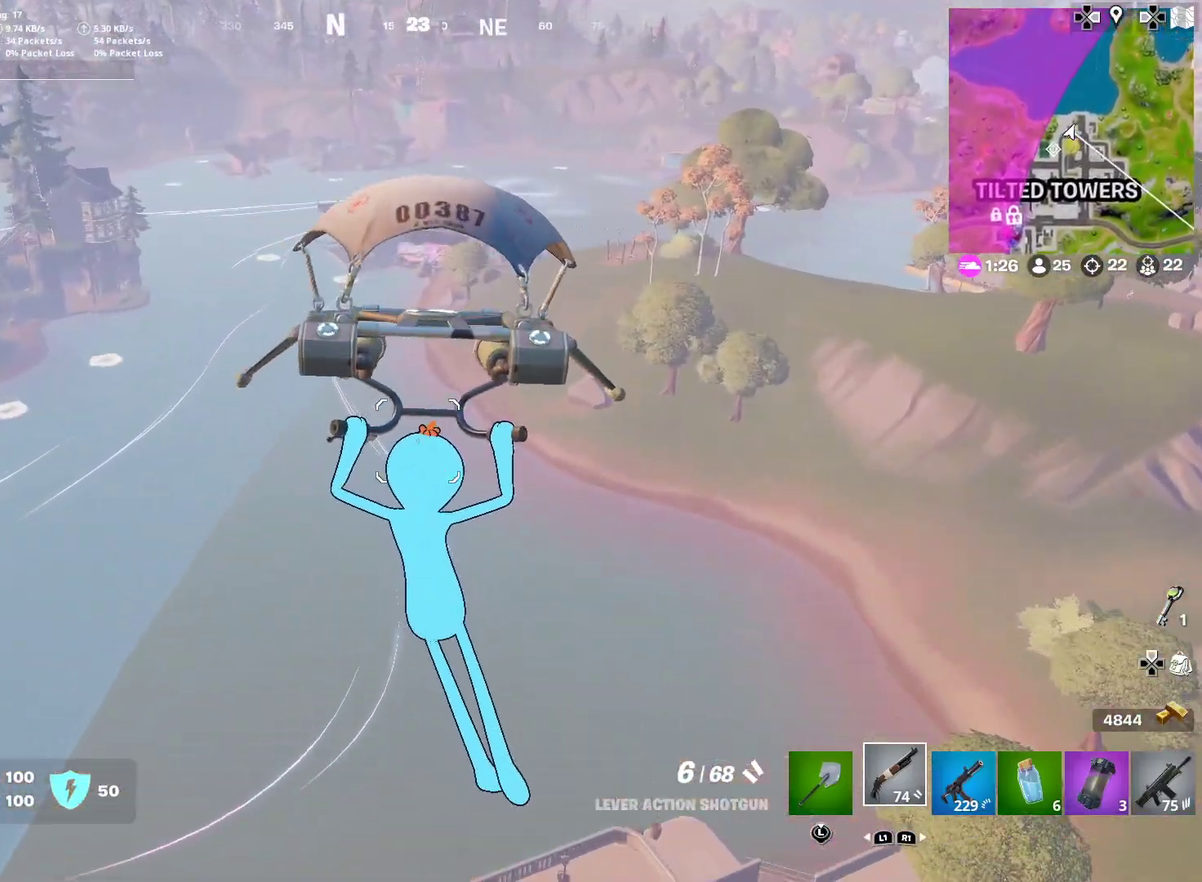
{"dt_ms": 484, "buttons": [], "right_stick": "center", "events": []}
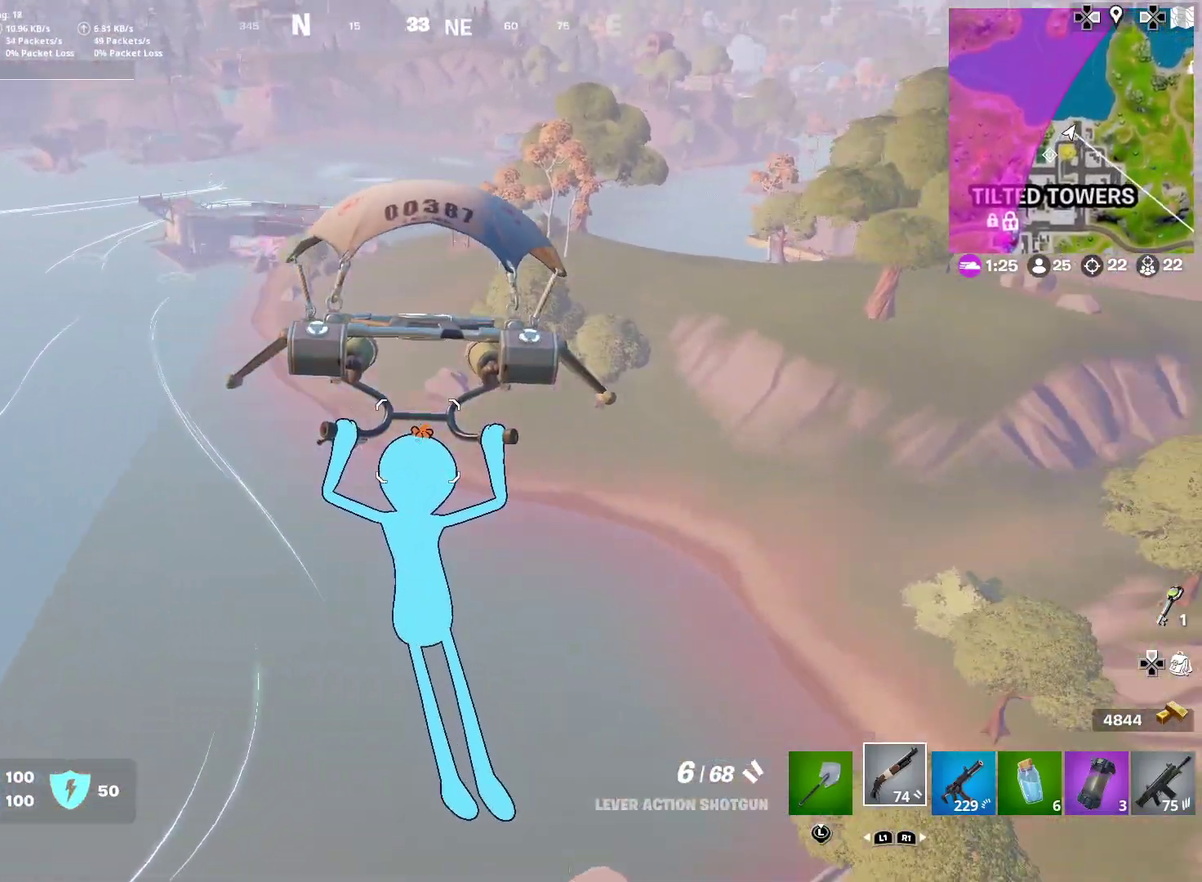
{"dt_ms": 501, "buttons": [], "right_stick": "center", "events": []}
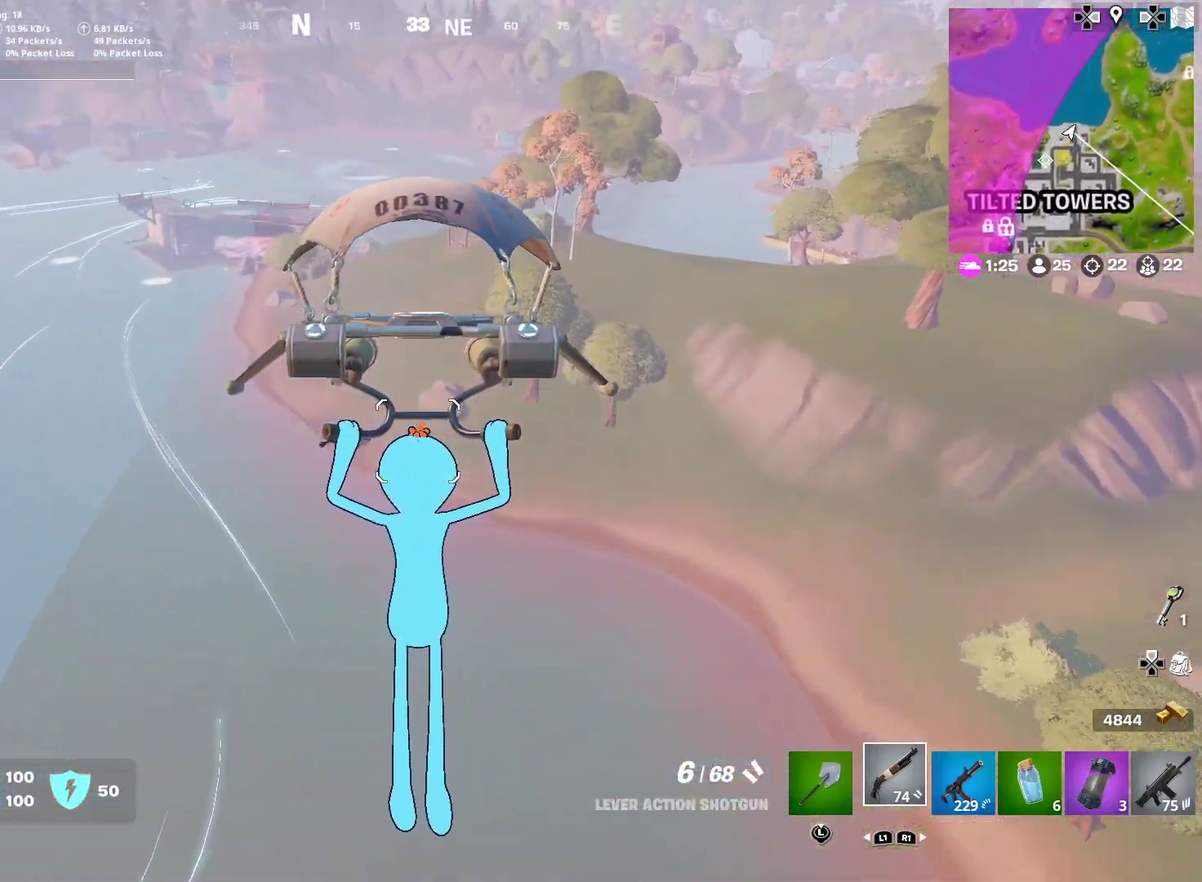
{"dt_ms": 500, "buttons": [], "right_stick": "center", "events": [[216, "DPAD_LEFT", "down"], [317, "DPAD_LEFT", "up"]]}
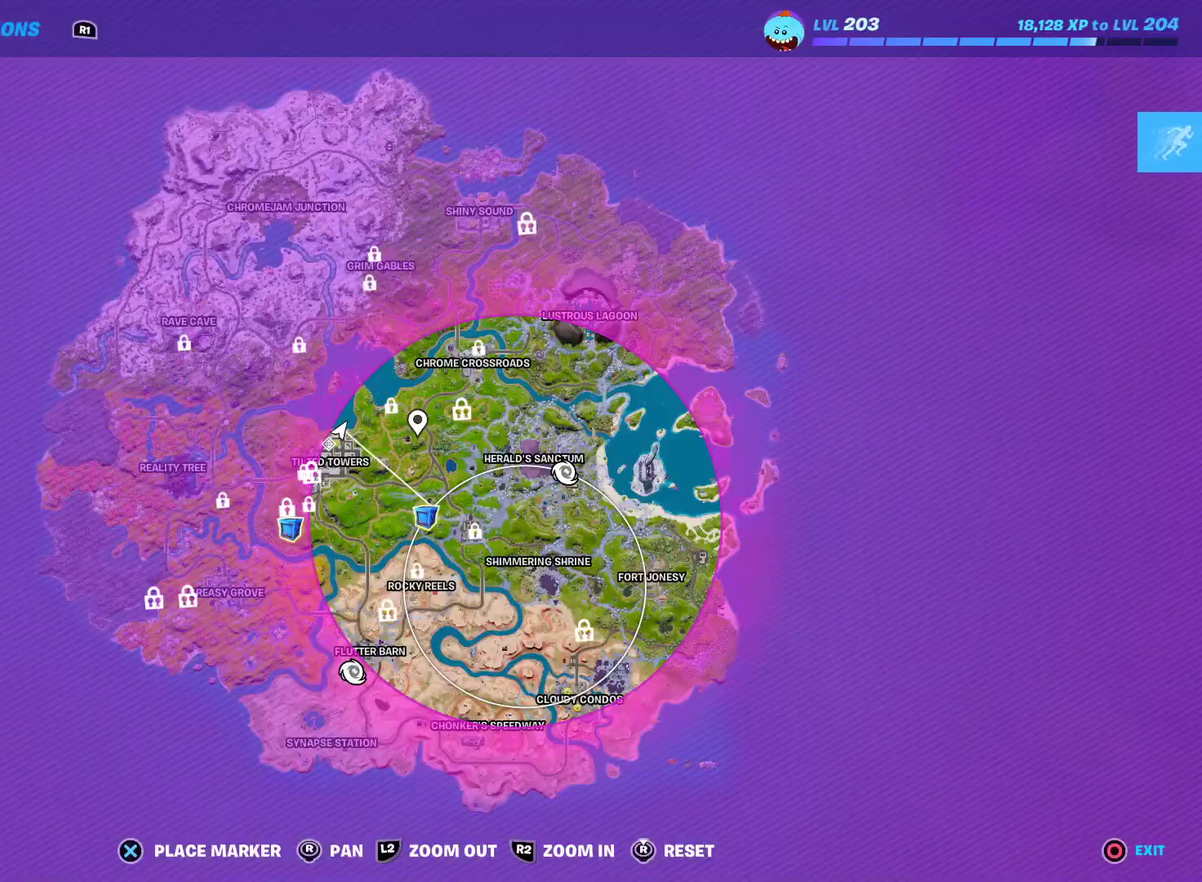
{"dt_ms": 501, "buttons": [], "right_stick": "center", "events": []}
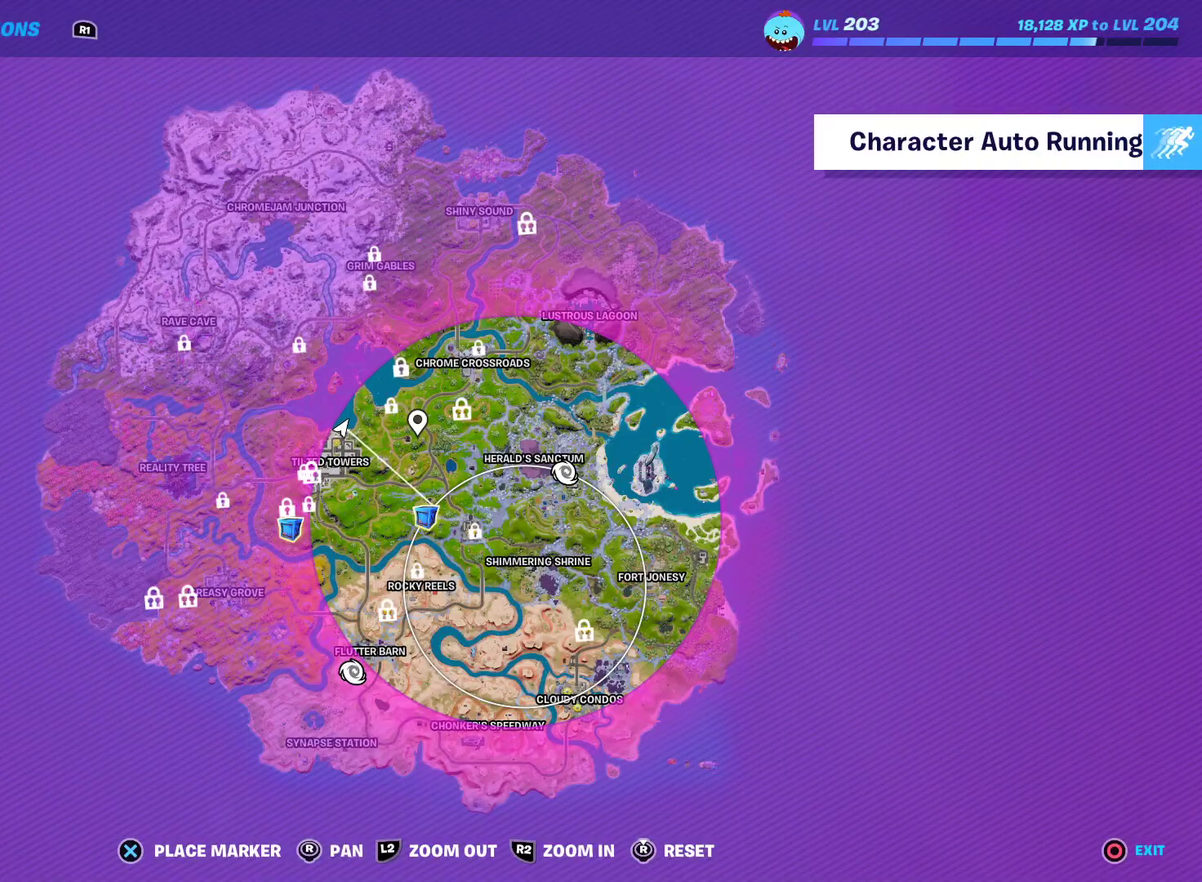
{"dt_ms": 500, "buttons": [], "right_stick": "center", "events": [[33, "DPAD_LEFT", "down"], [183, "DPAD_LEFT", "up"]]}
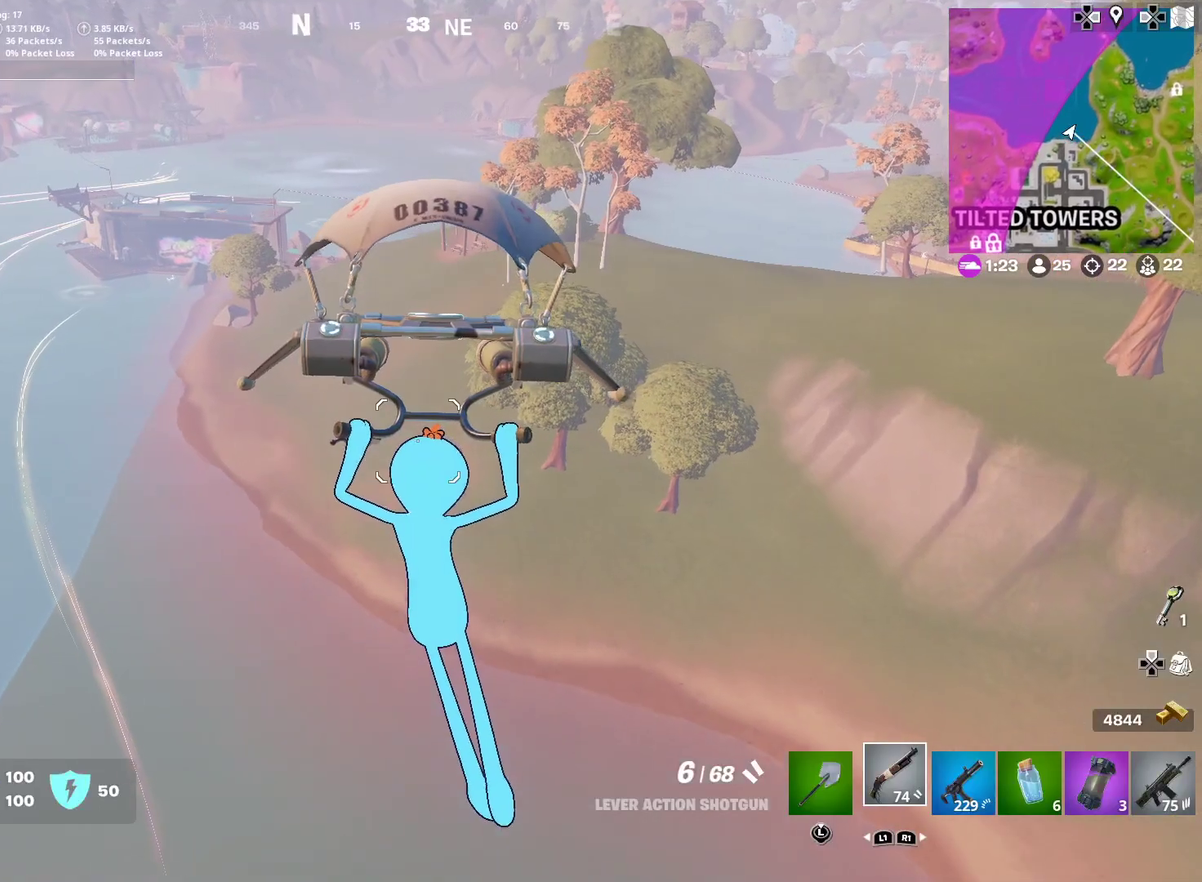
{"dt_ms": 501, "buttons": [], "right_stick": "center", "events": []}
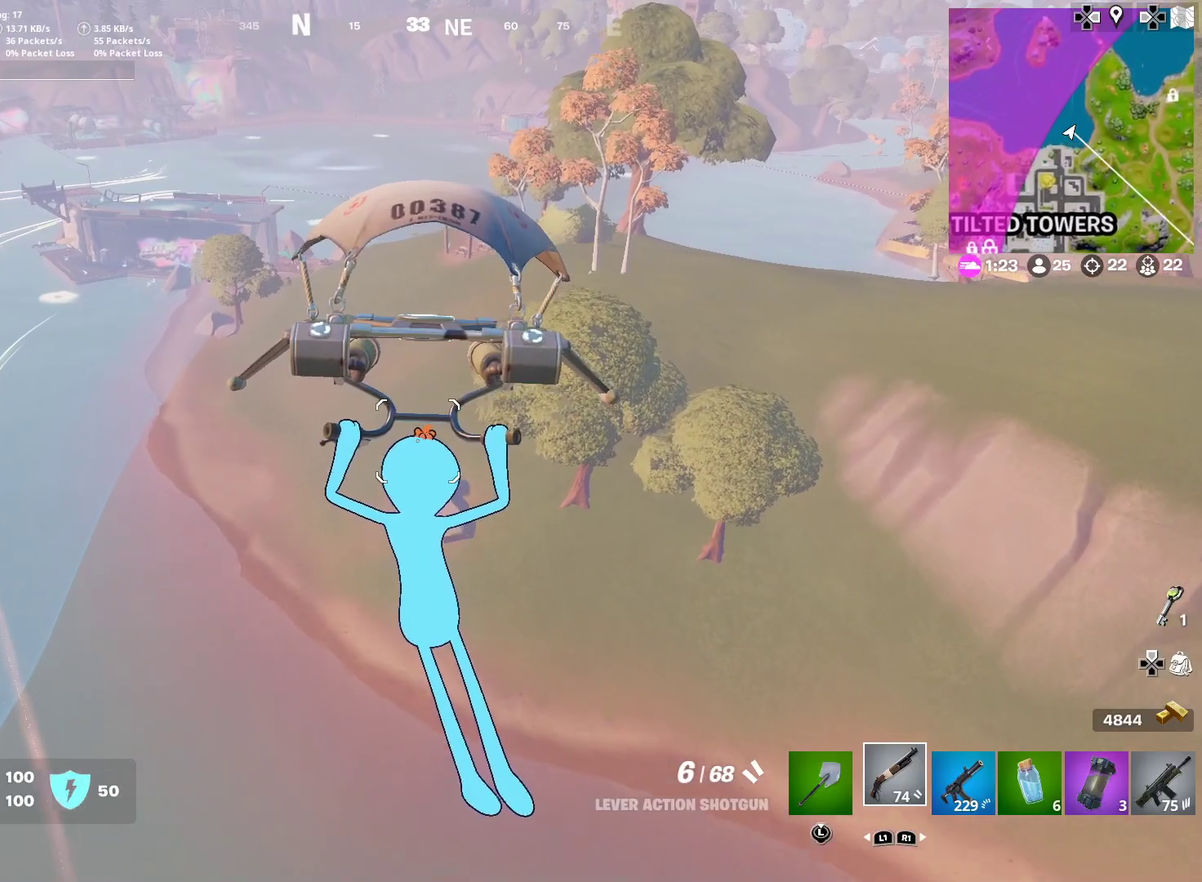
{"dt_ms": 600, "buttons": [], "right_stick": "center", "events": []}
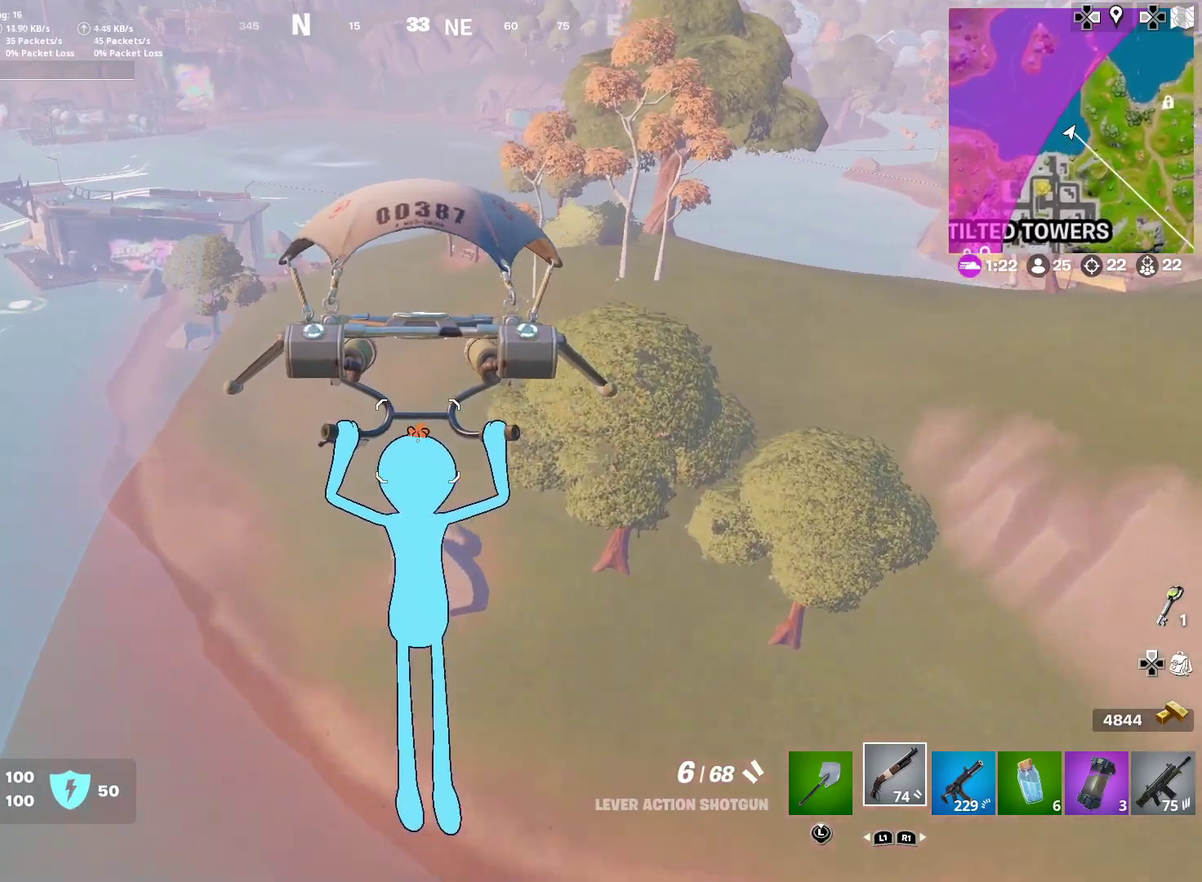
{"dt_ms": 401, "buttons": [], "right_stick": "center", "events": []}
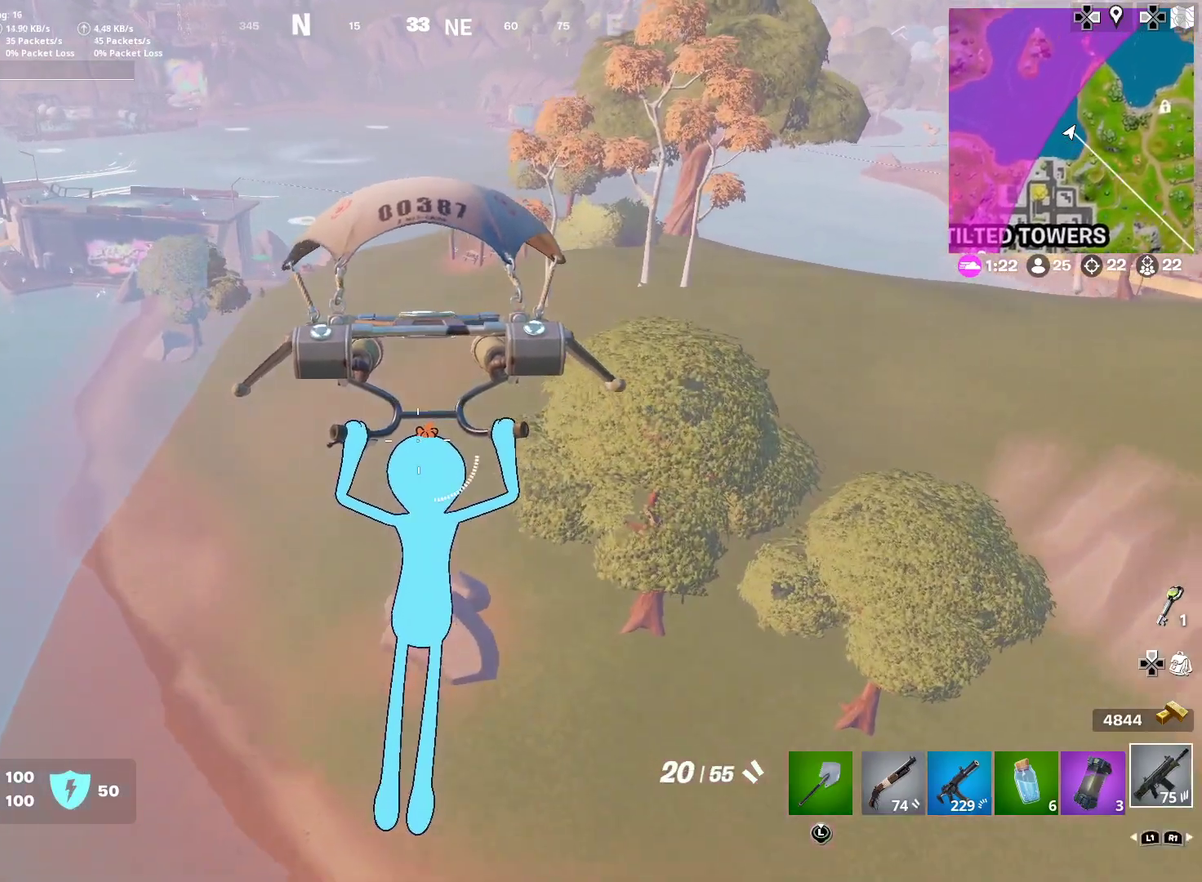
{"dt_ms": 600, "buttons": [], "right_stick": "center", "events": []}
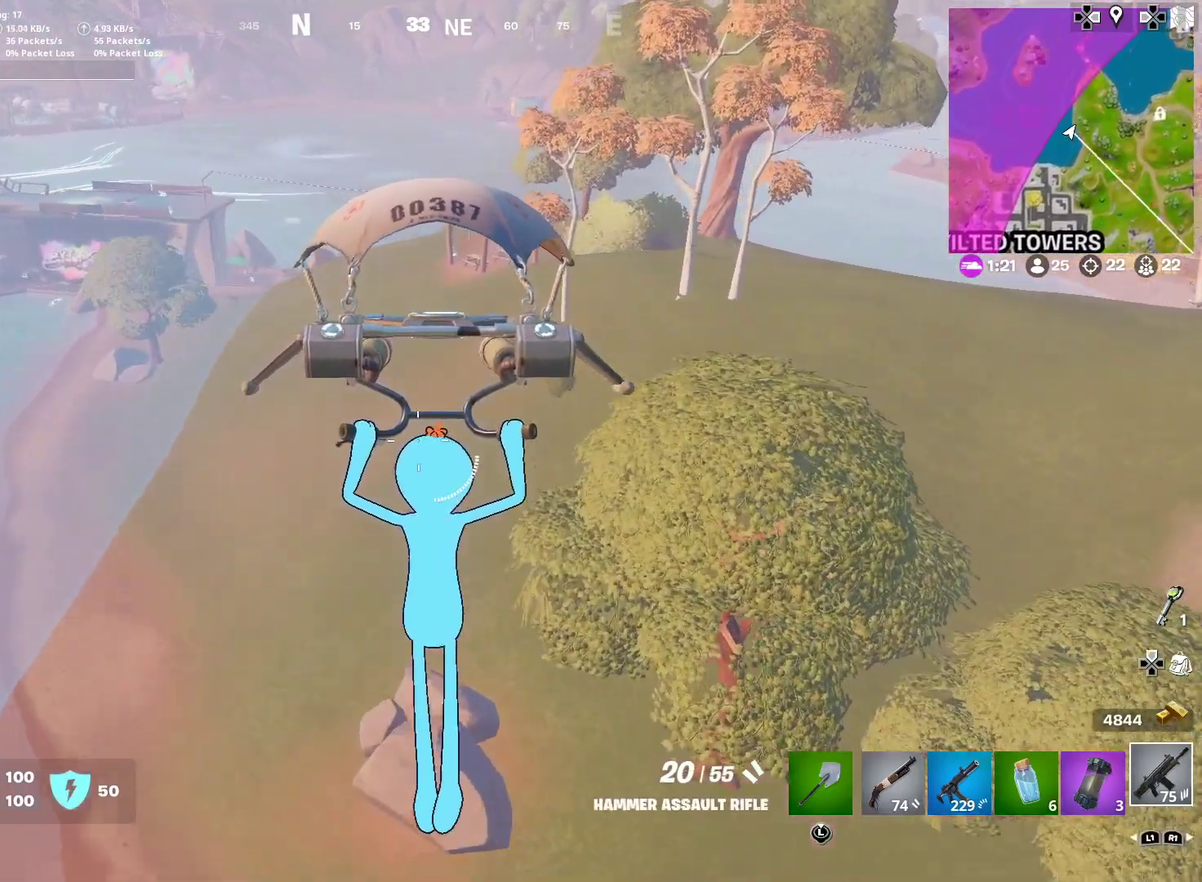
{"dt_ms": 401, "buttons": [], "right_stick": "center", "events": [[167, "right_stick", "up-right"], [267, "right_stick", "center"]]}
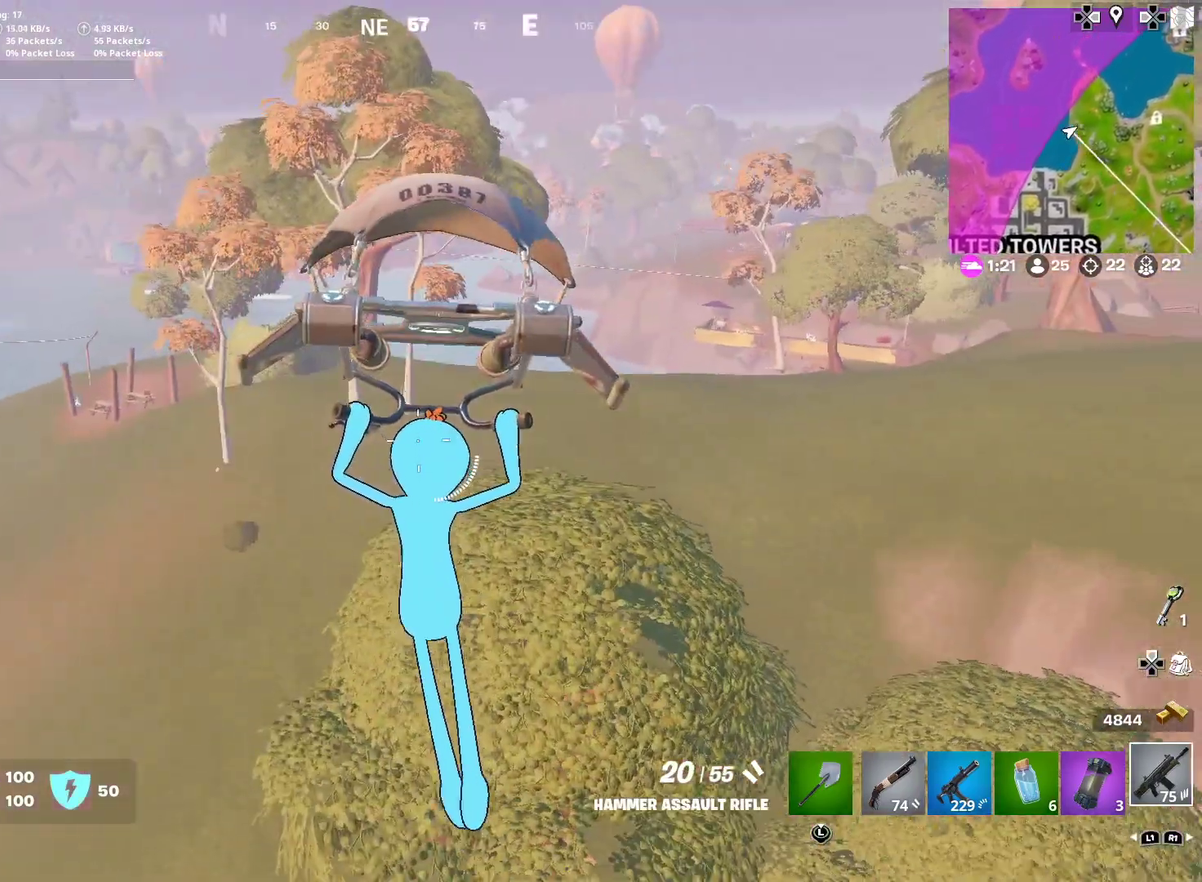
{"dt_ms": 700, "buttons": [], "right_stick": "center", "events": [[483, "right_stick", "up-right"], [583, "right_stick", "center"]]}
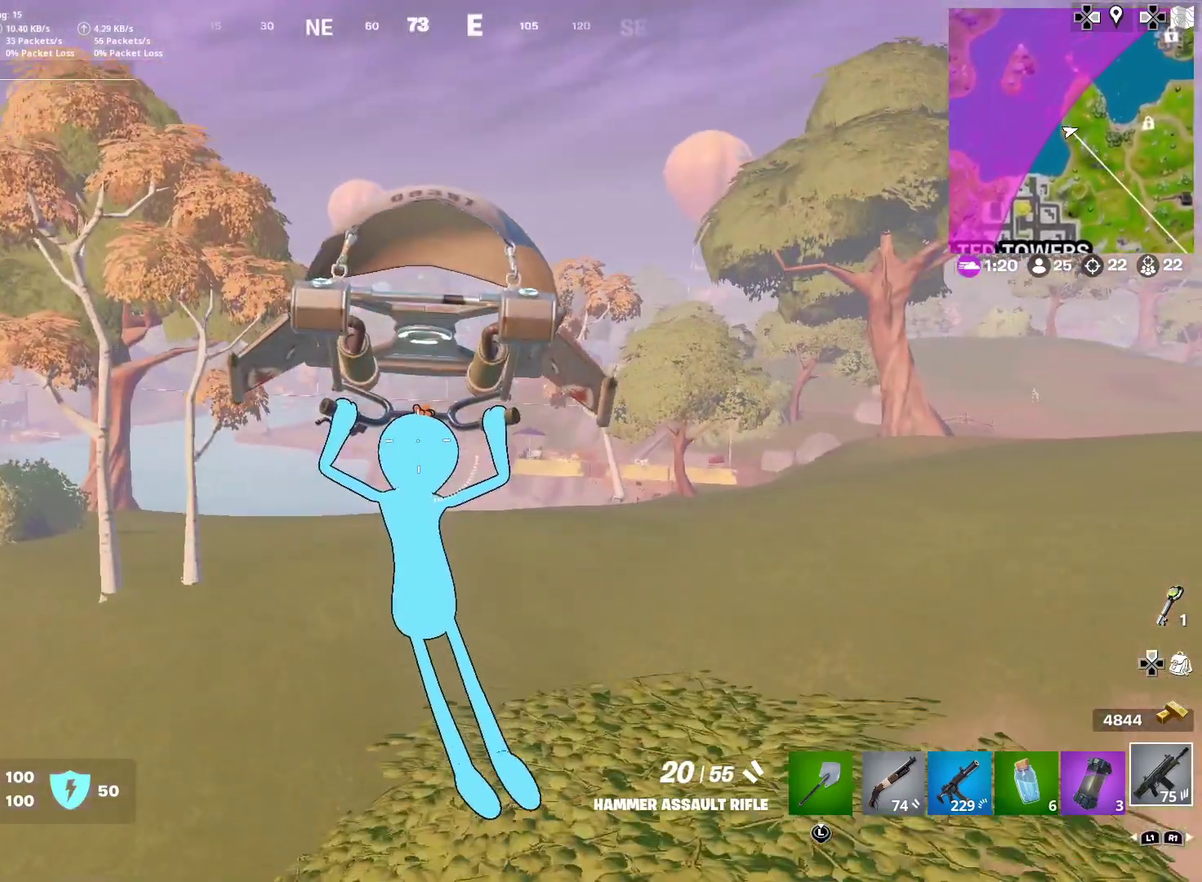
{"dt_ms": 301, "buttons": [], "right_stick": "center", "events": []}
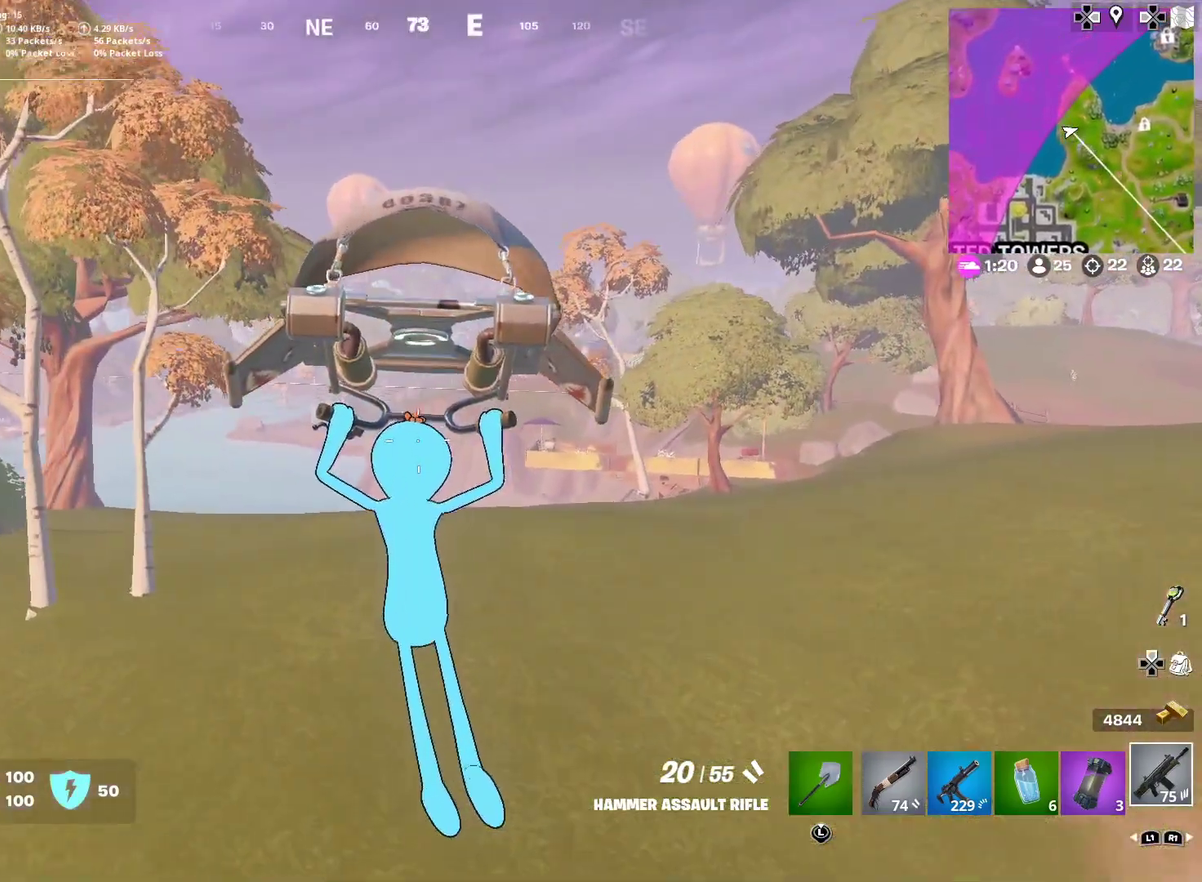
{"dt_ms": 600, "buttons": [], "right_stick": "center", "events": []}